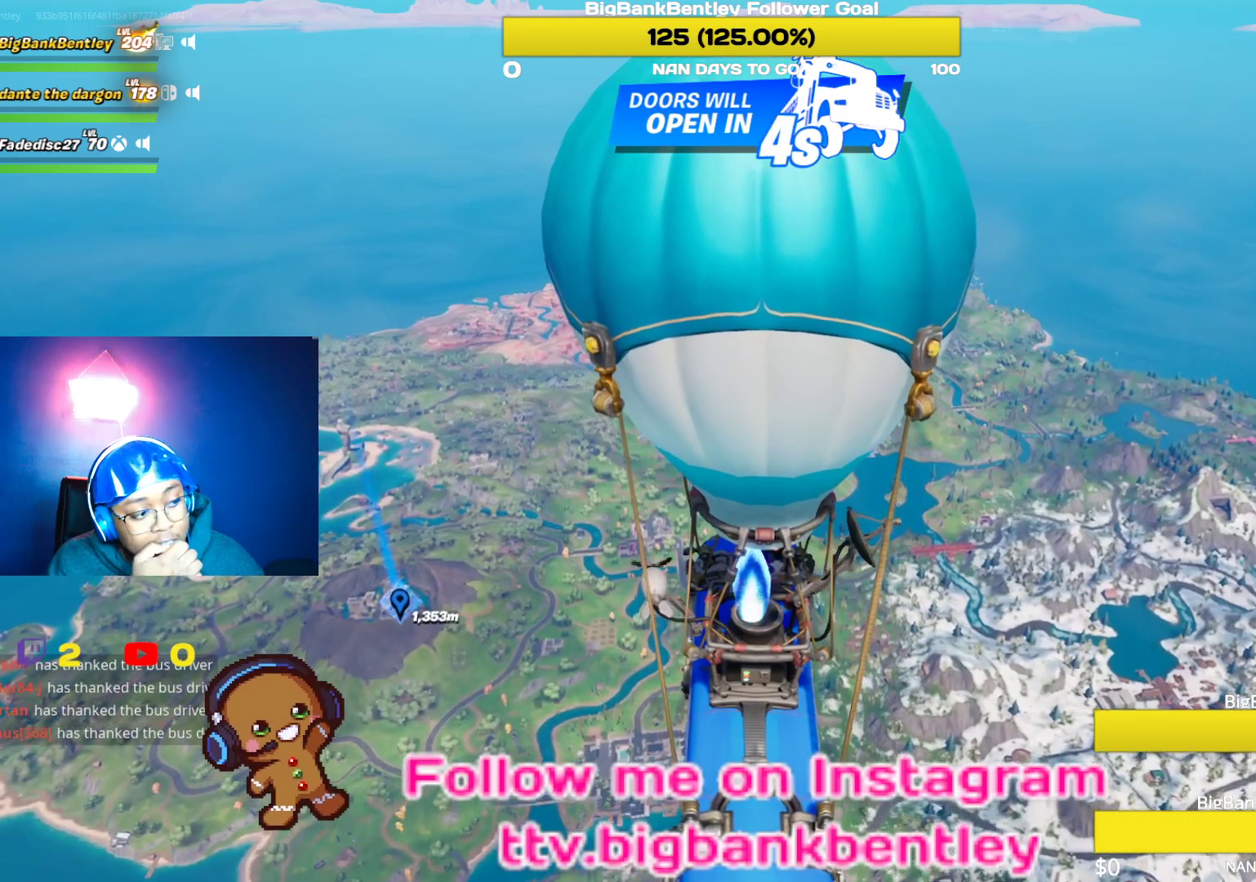
Gameplay with a controller (Xbox layout); each line is a JSON object with the inputs held at the frame after it. "events" lists button and stick changes between this image and that frame as [ms after this image, input, new state], when the widget could be followed in between.
{"buttons": [], "left_stick": "center", "right_stick": "center", "events": [[133, "SELECT", "down"], [217, "SELECT", "up"]]}
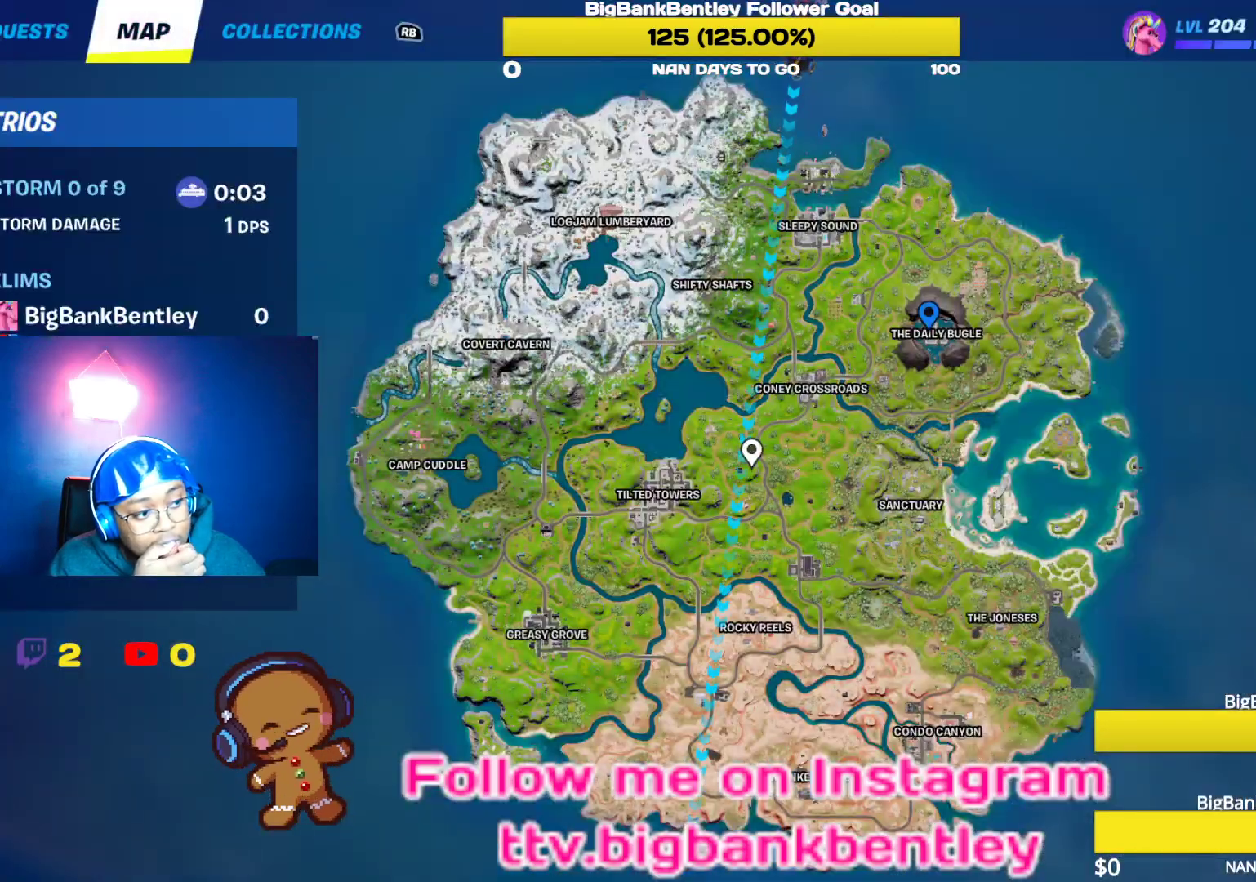
{"buttons": [], "left_stick": "center", "right_stick": "center", "events": []}
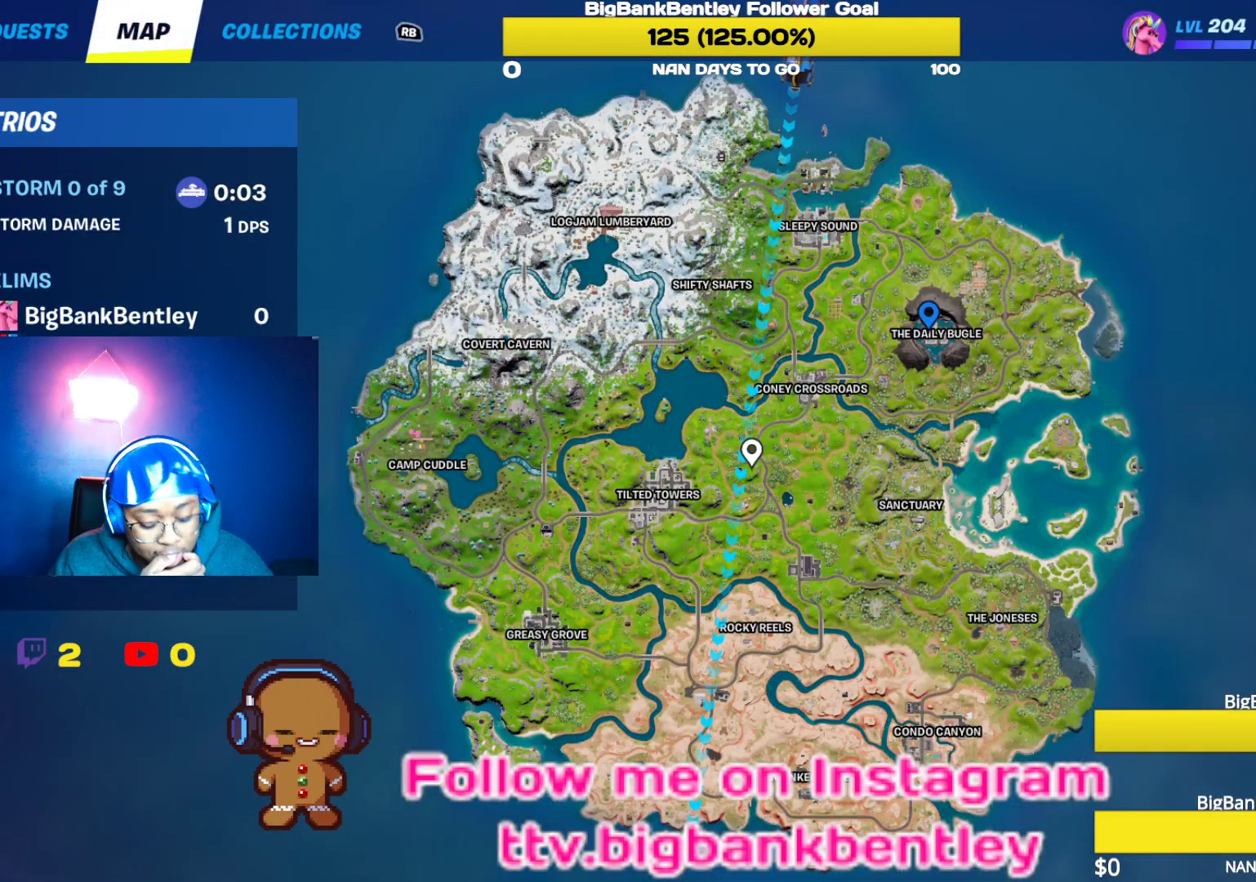
{"buttons": [], "left_stick": "center", "right_stick": "center", "events": []}
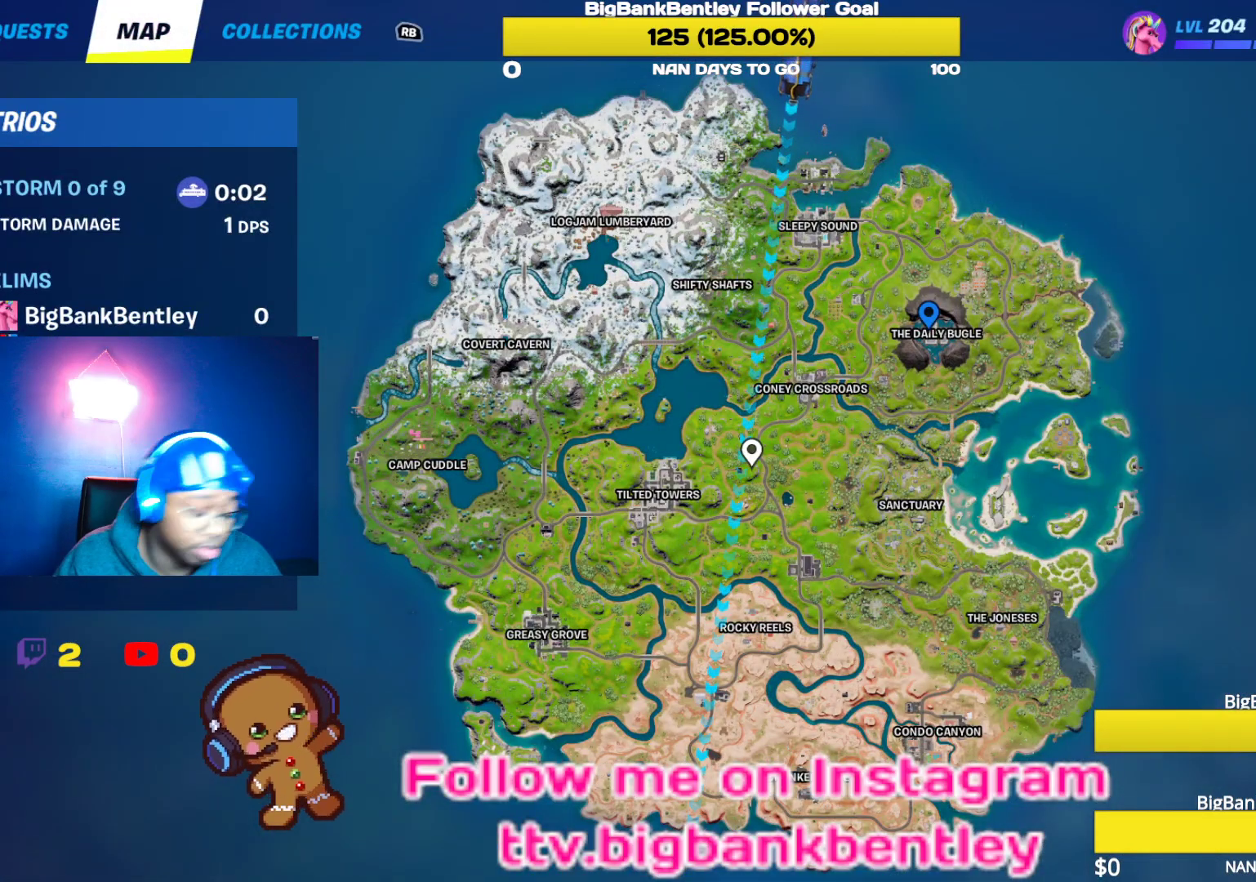
{"buttons": [], "left_stick": "center", "right_stick": "center", "events": []}
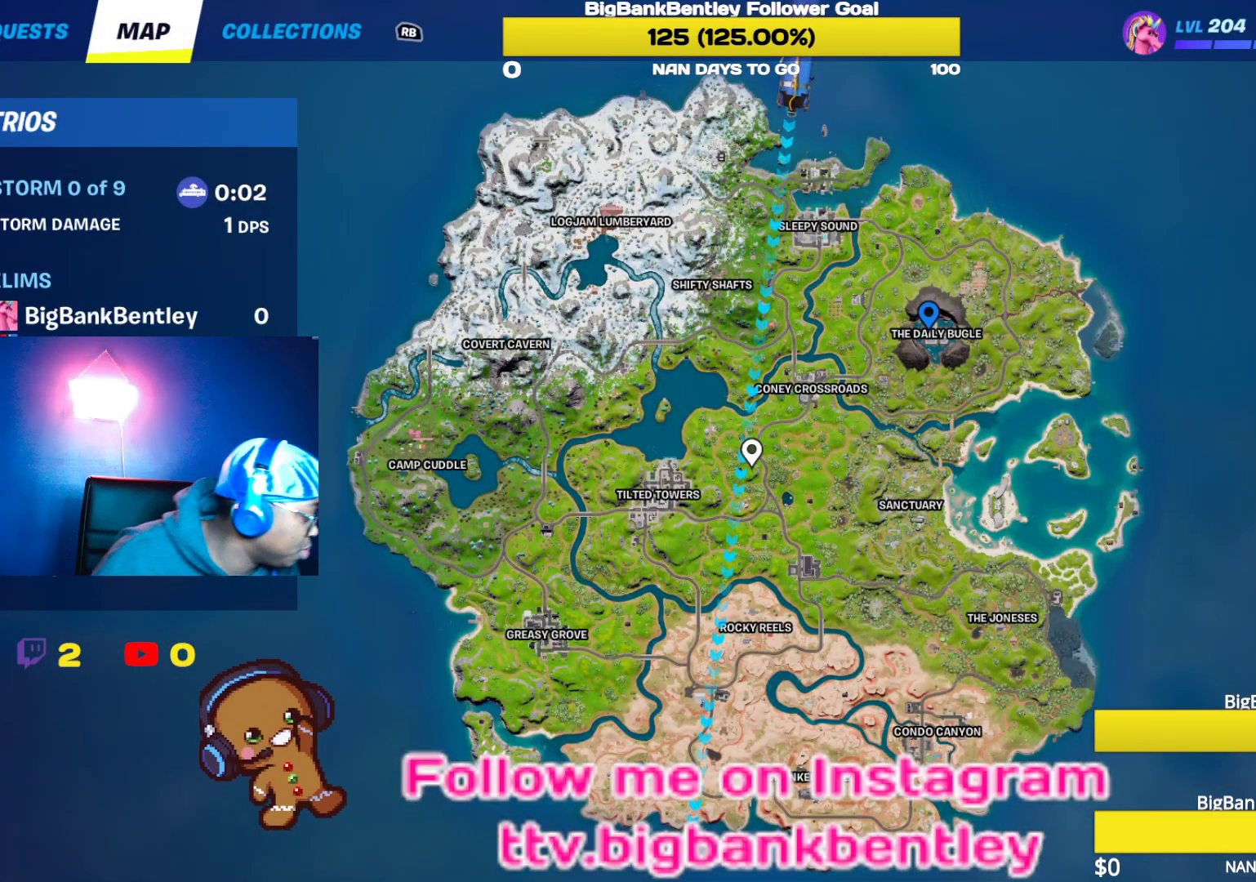
{"buttons": [], "left_stick": "center", "right_stick": "center", "events": []}
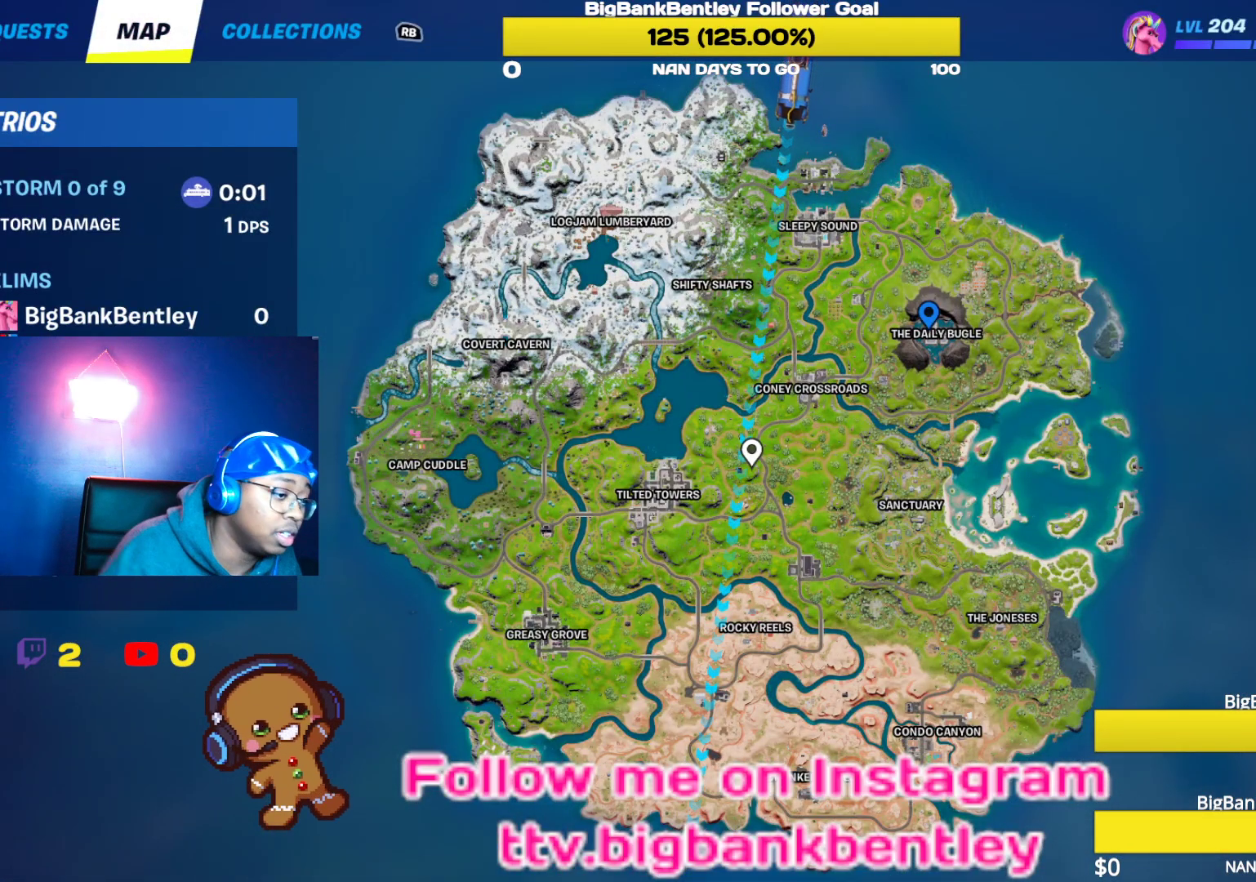
{"buttons": [], "left_stick": "center", "right_stick": "center", "events": []}
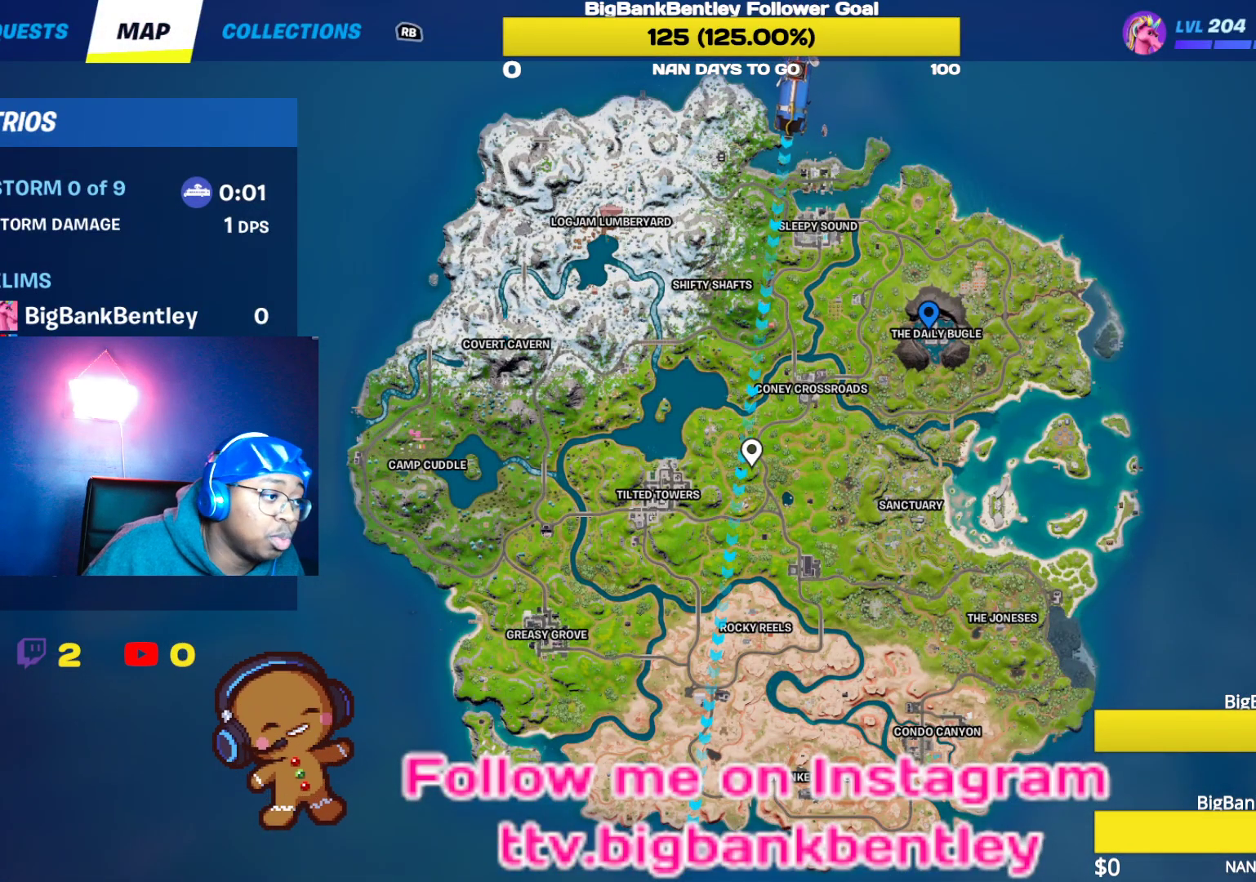
{"buttons": [], "left_stick": "center", "right_stick": "center", "events": []}
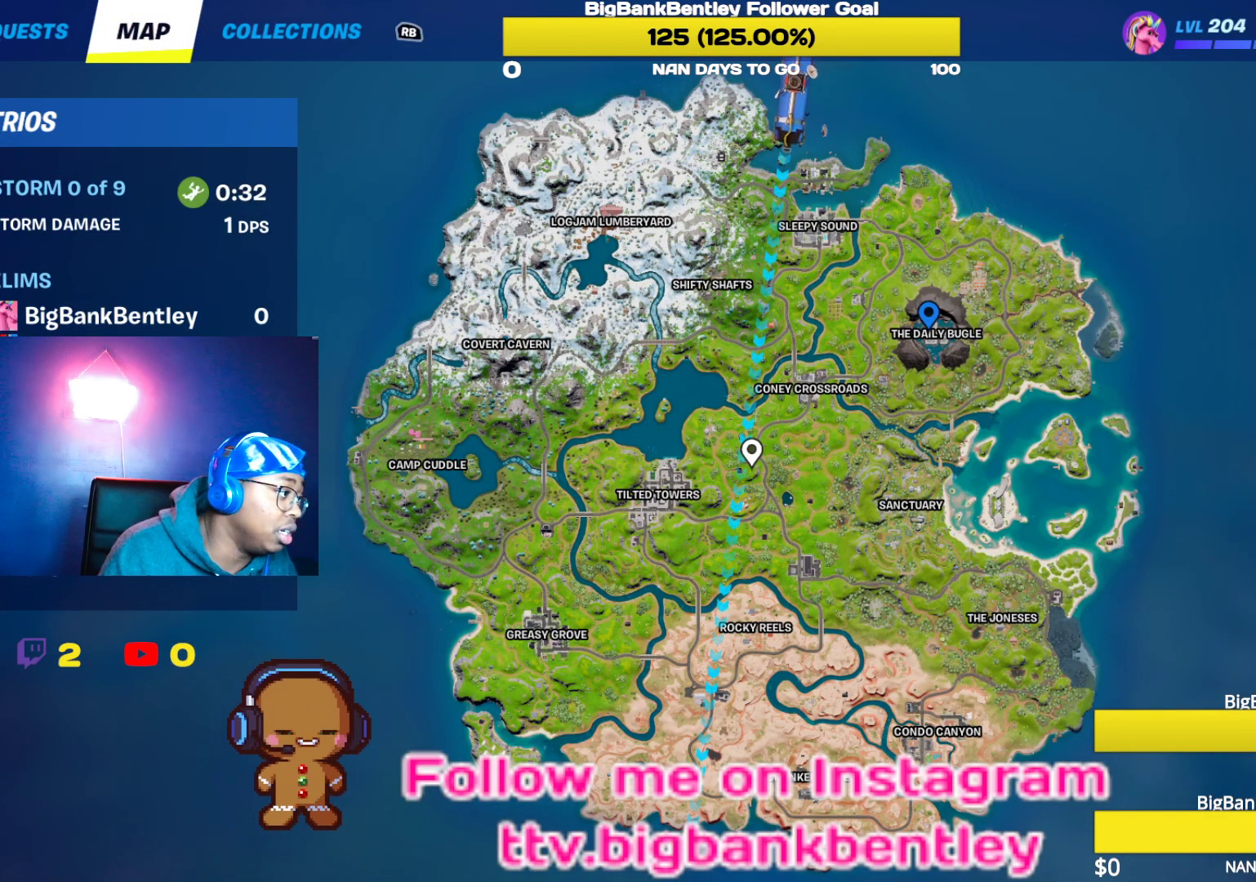
{"buttons": ["SELECT"], "left_stick": "center", "right_stick": "center", "events": [[417, "SELECT", "down"]]}
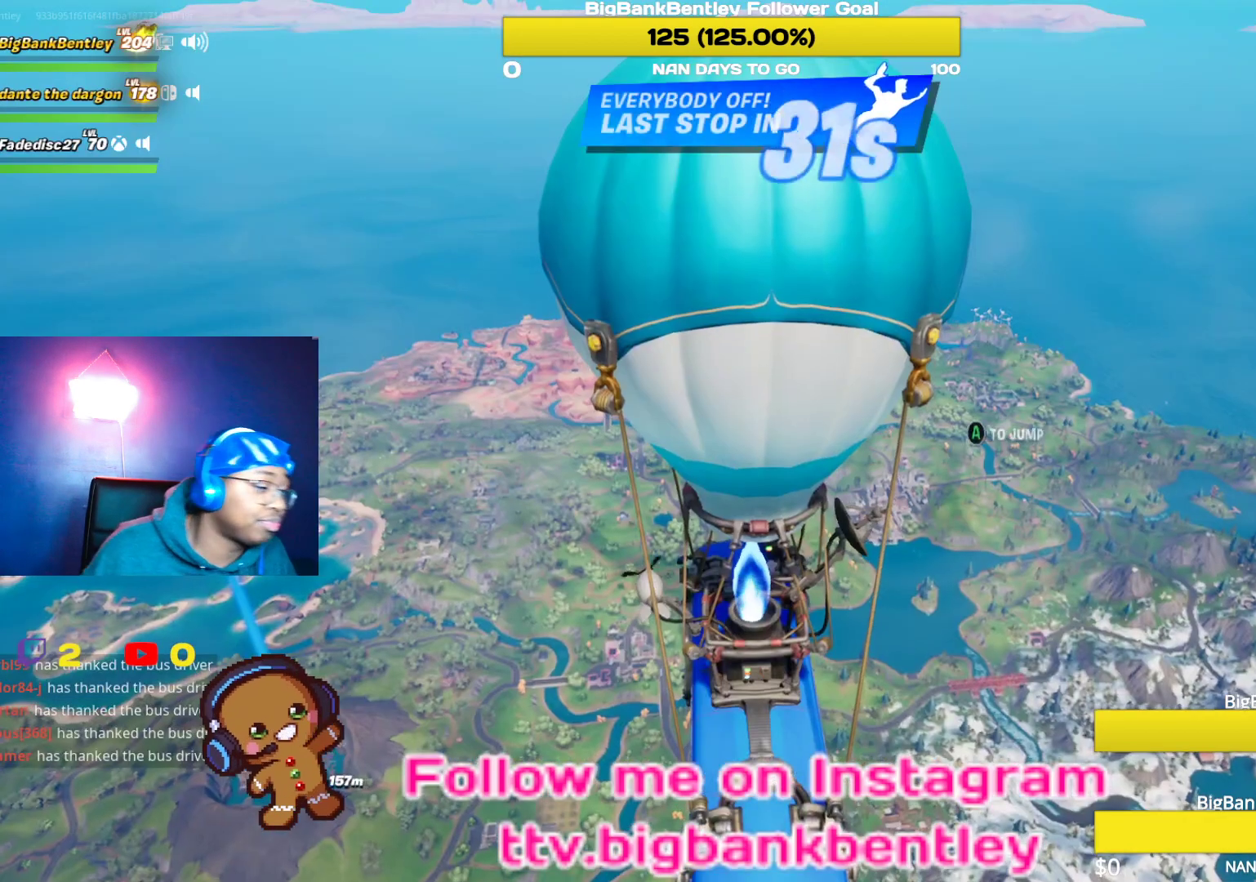
{"buttons": [], "left_stick": "center", "right_stick": "center", "events": [[50, "SELECT", "up"]]}
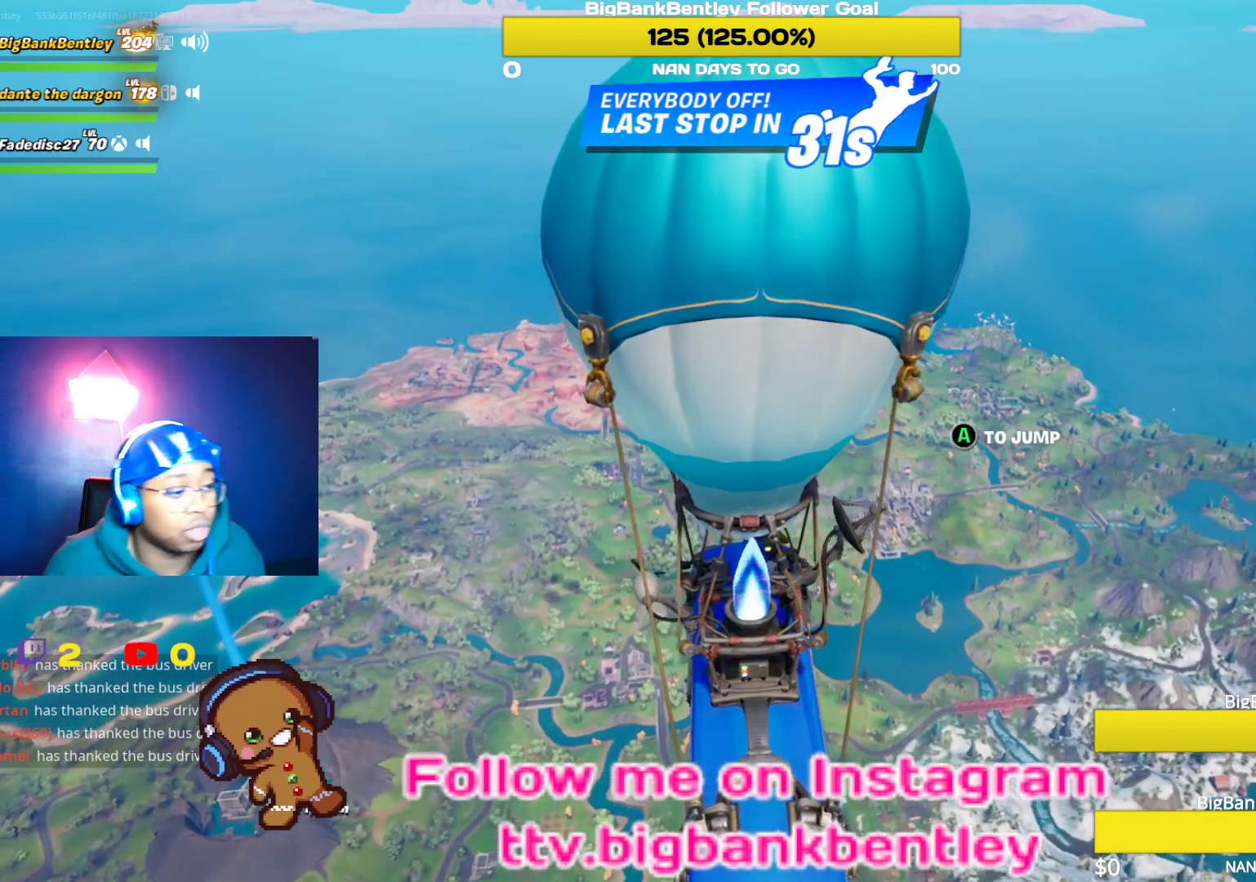
{"buttons": [], "left_stick": "center", "right_stick": "center", "events": []}
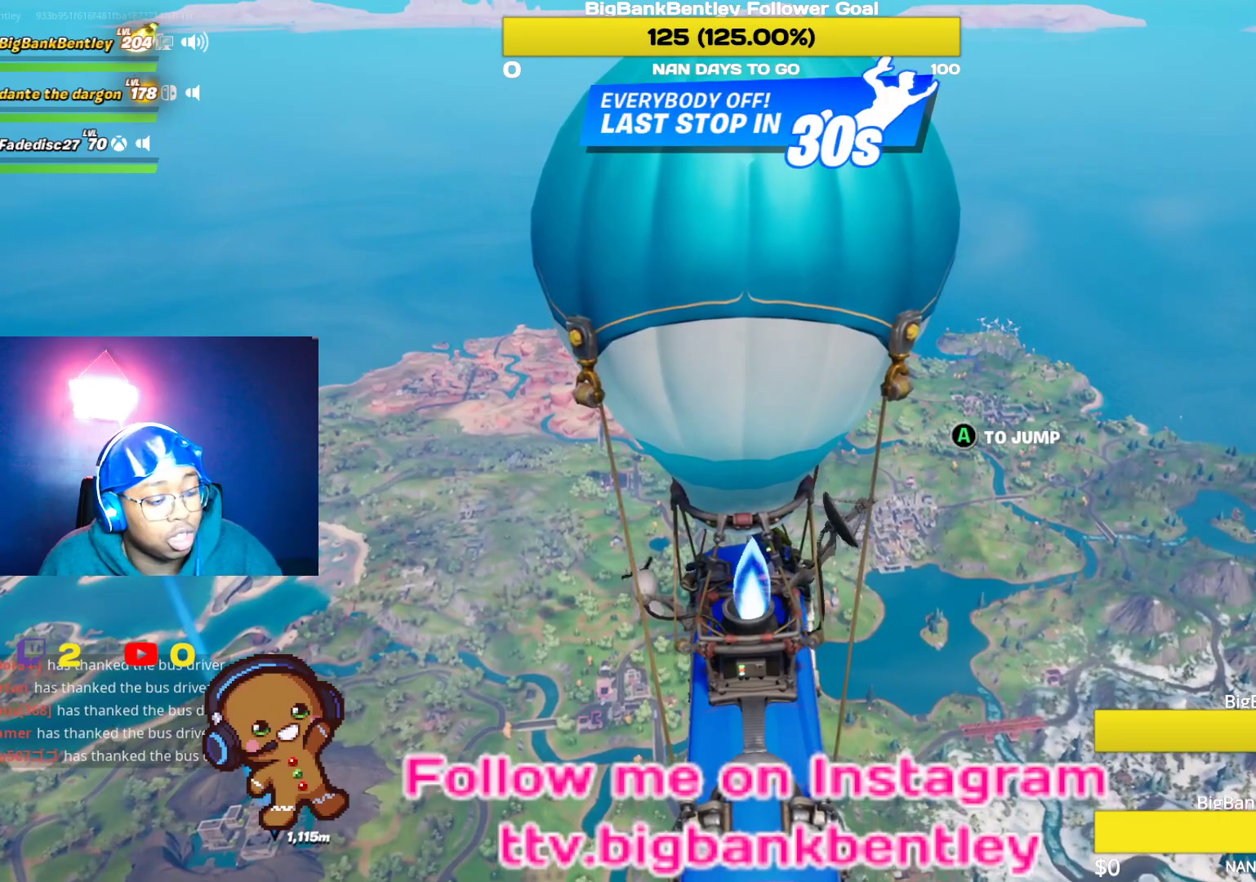
{"buttons": [], "left_stick": "center", "right_stick": "center", "events": []}
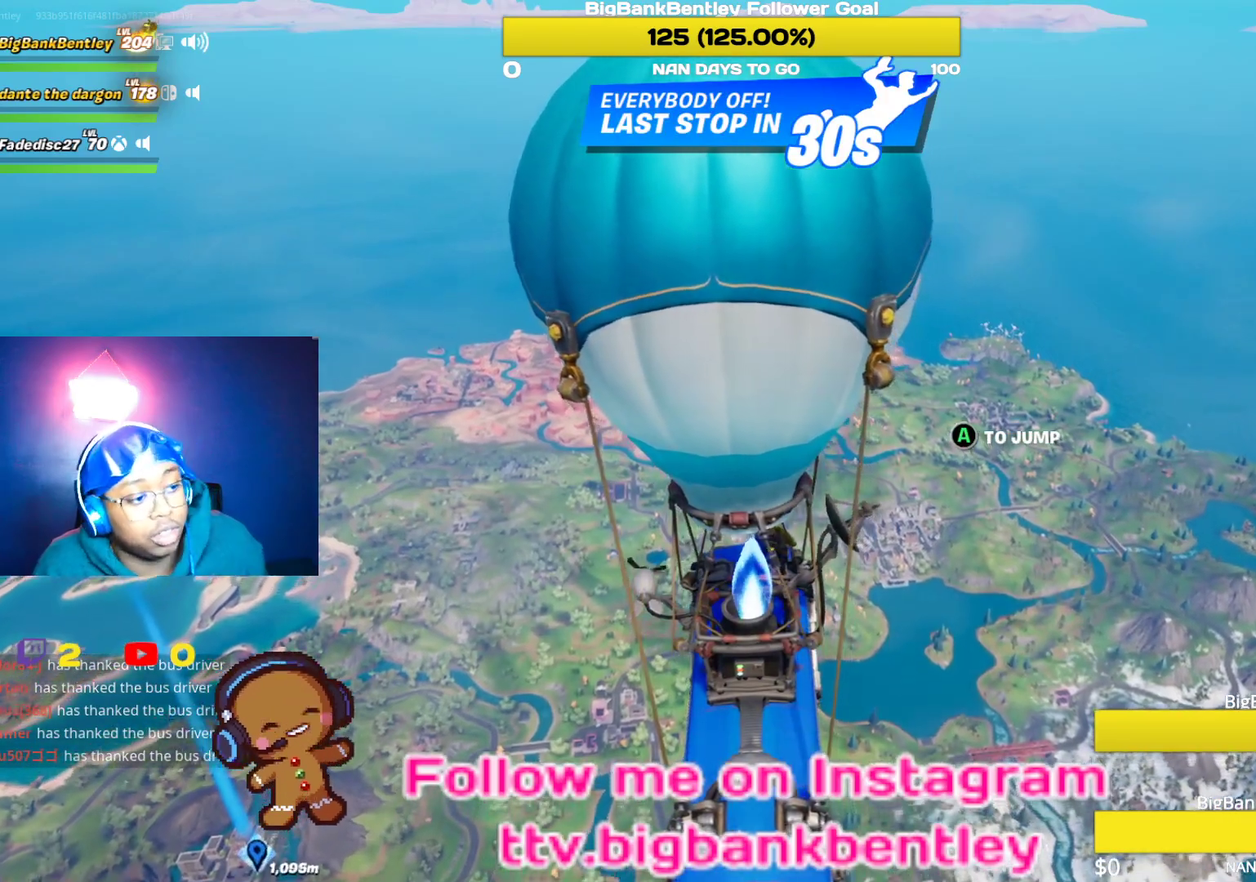
{"buttons": [], "left_stick": "center", "right_stick": "center", "events": []}
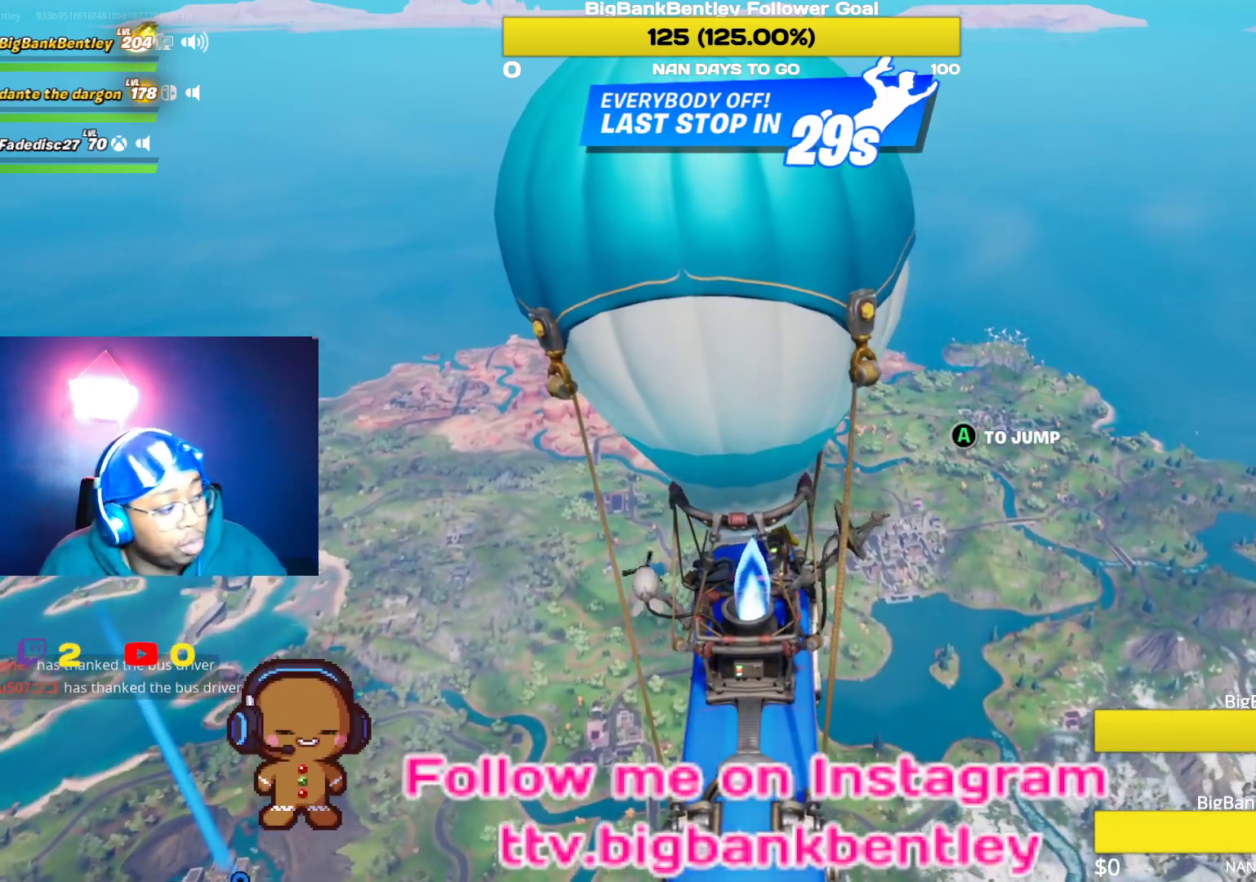
{"buttons": [], "left_stick": "center", "right_stick": "center", "events": [[300, "A", "down"], [417, "A", "up"]]}
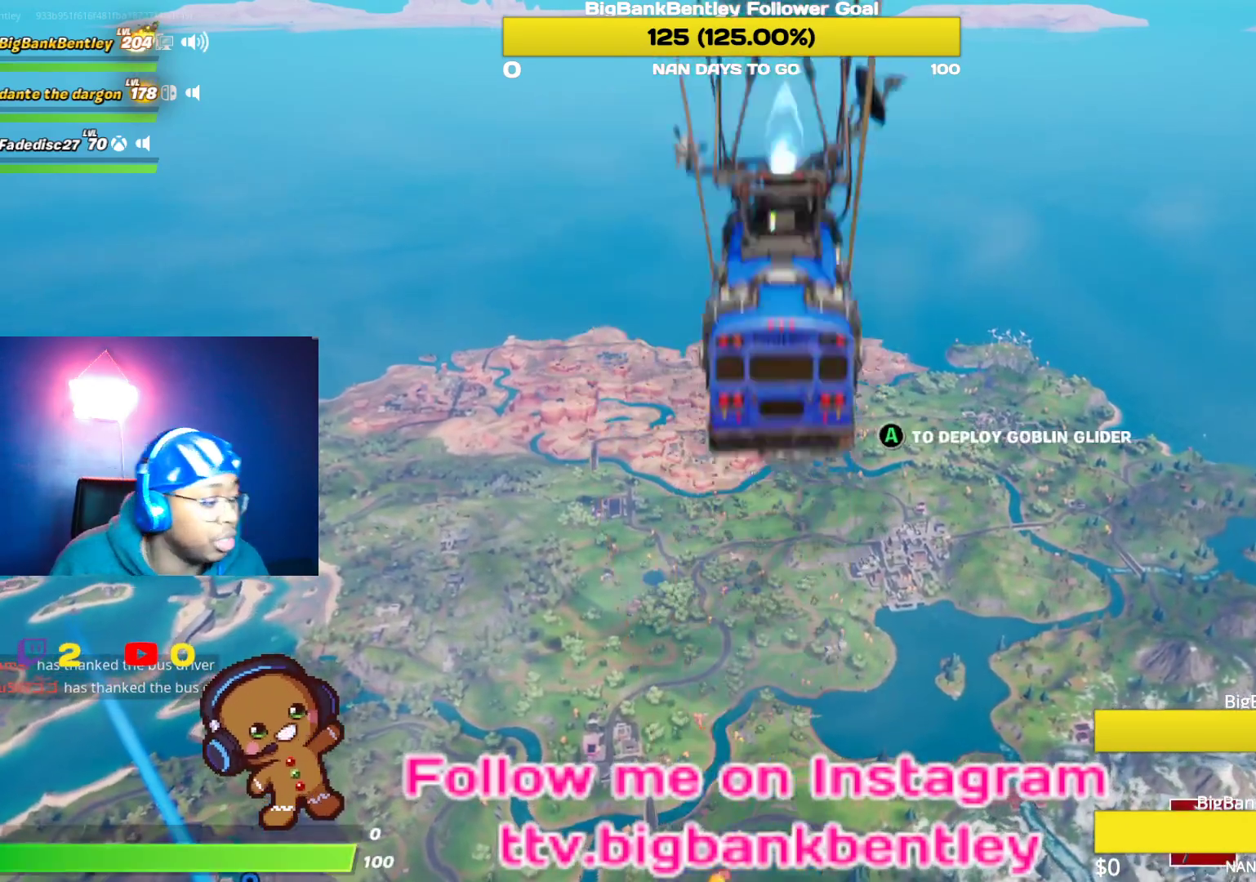
{"buttons": [], "left_stick": "center", "right_stick": "down-left", "events": [[83, "left_stick", "down-right"], [100, "L3", "down"], [133, "left_stick", "center"], [250, "L3", "up"], [250, "left_stick", "right"], [300, "L3", "down"], [317, "left_stick", "center"], [383, "right_stick", "down-left"], [433, "L3", "up"]]}
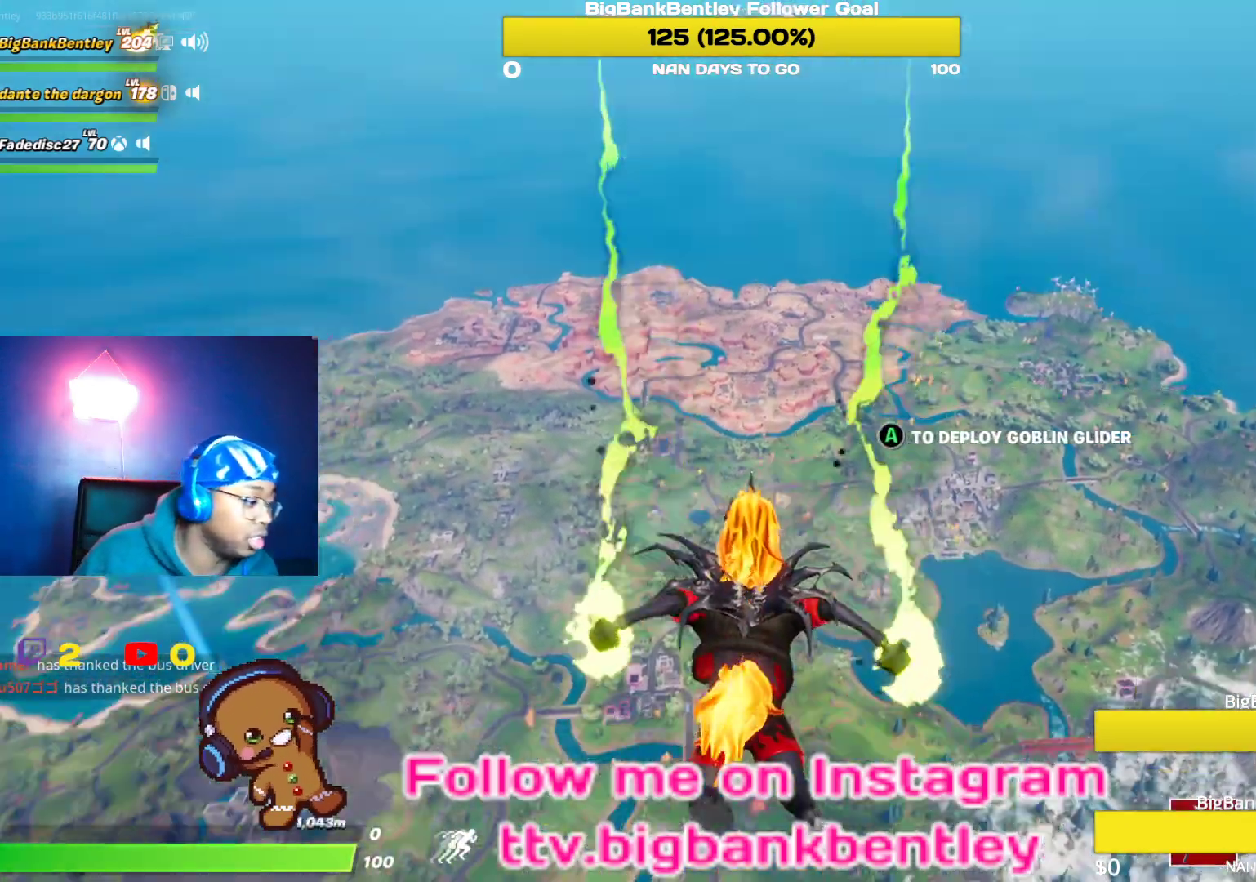
{"buttons": [], "left_stick": "center", "right_stick": "center", "events": [[483, "right_stick", "center"]]}
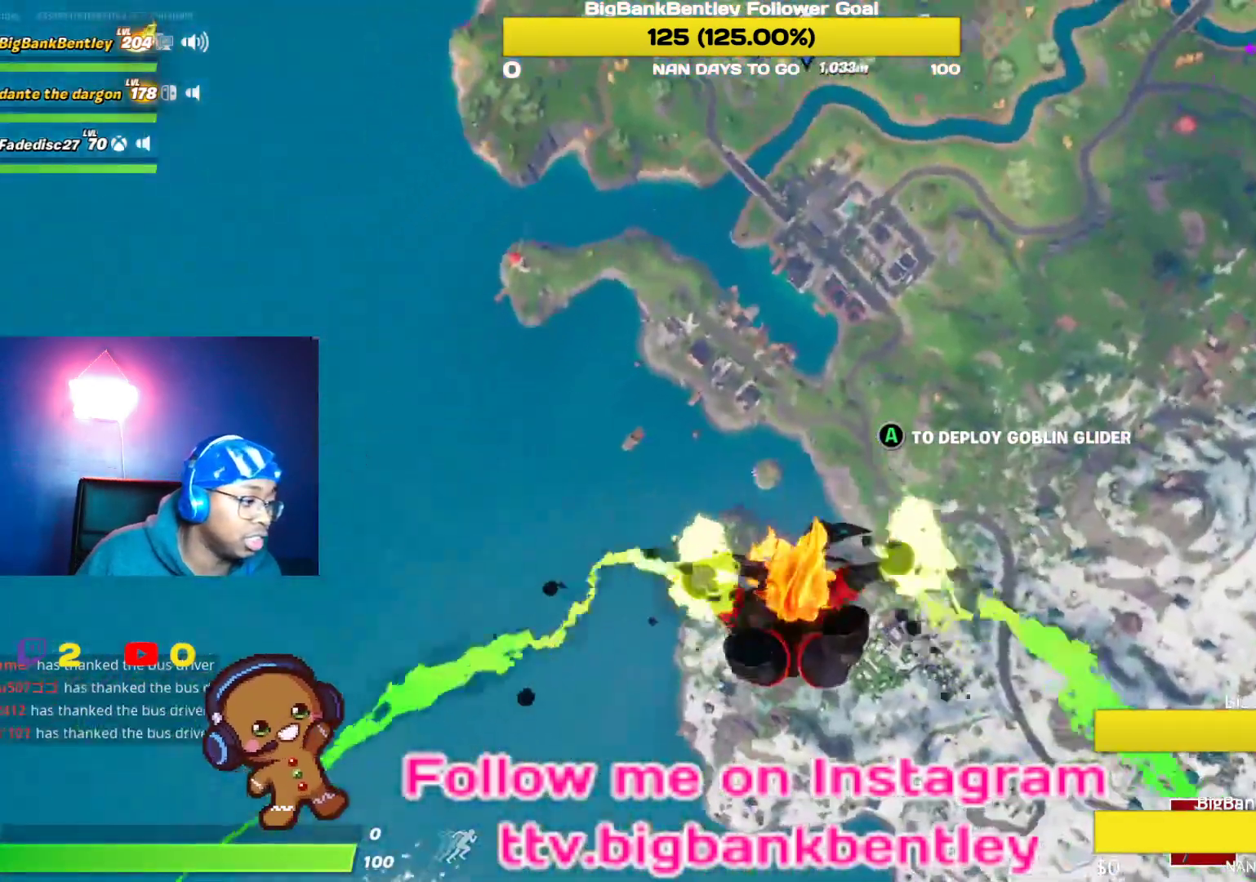
{"buttons": [], "left_stick": "center", "right_stick": "up", "events": [[450, "right_stick", "up"]]}
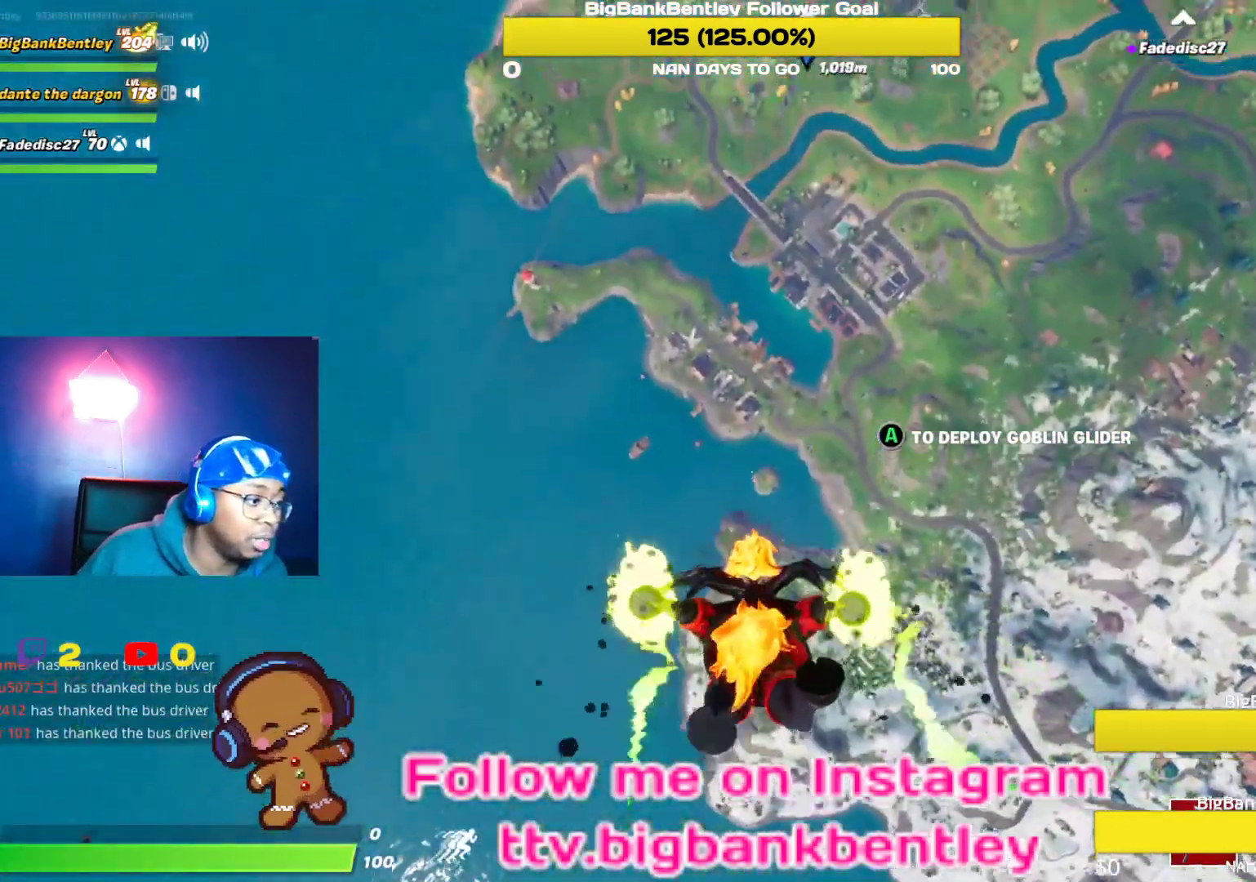
{"buttons": [], "left_stick": "center", "right_stick": "center", "events": [[233, "right_stick", "center"]]}
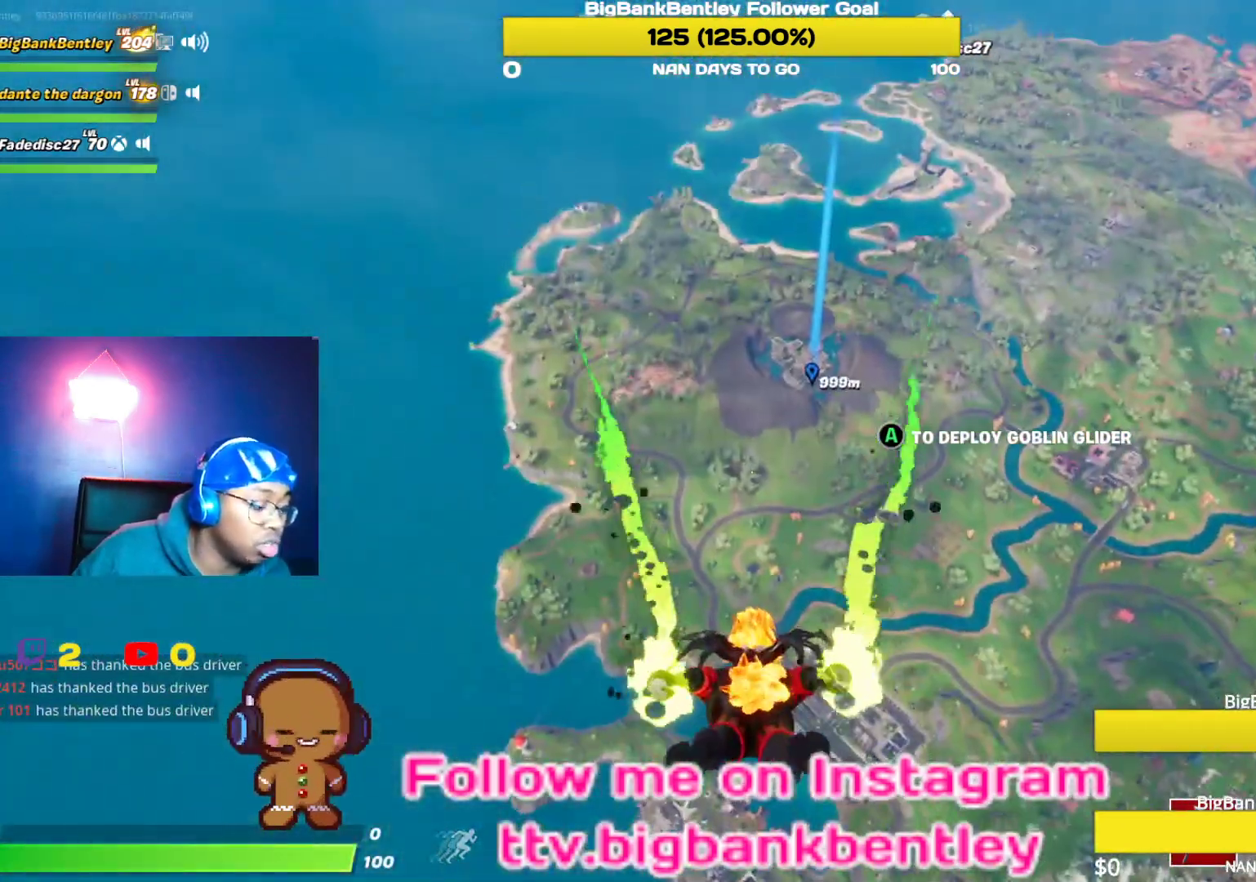
{"buttons": [], "left_stick": "center", "right_stick": "center", "events": []}
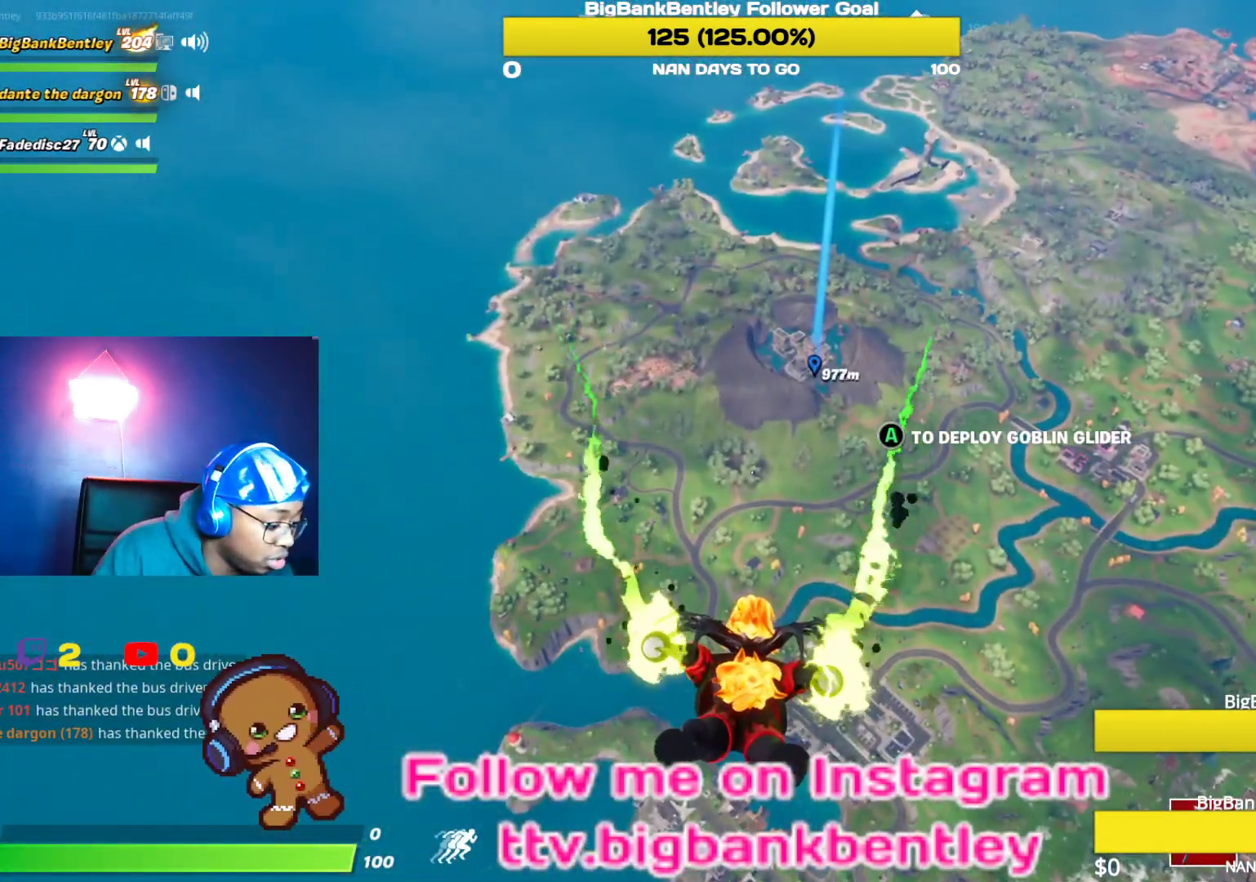
{"buttons": [], "left_stick": "center", "right_stick": "center", "events": []}
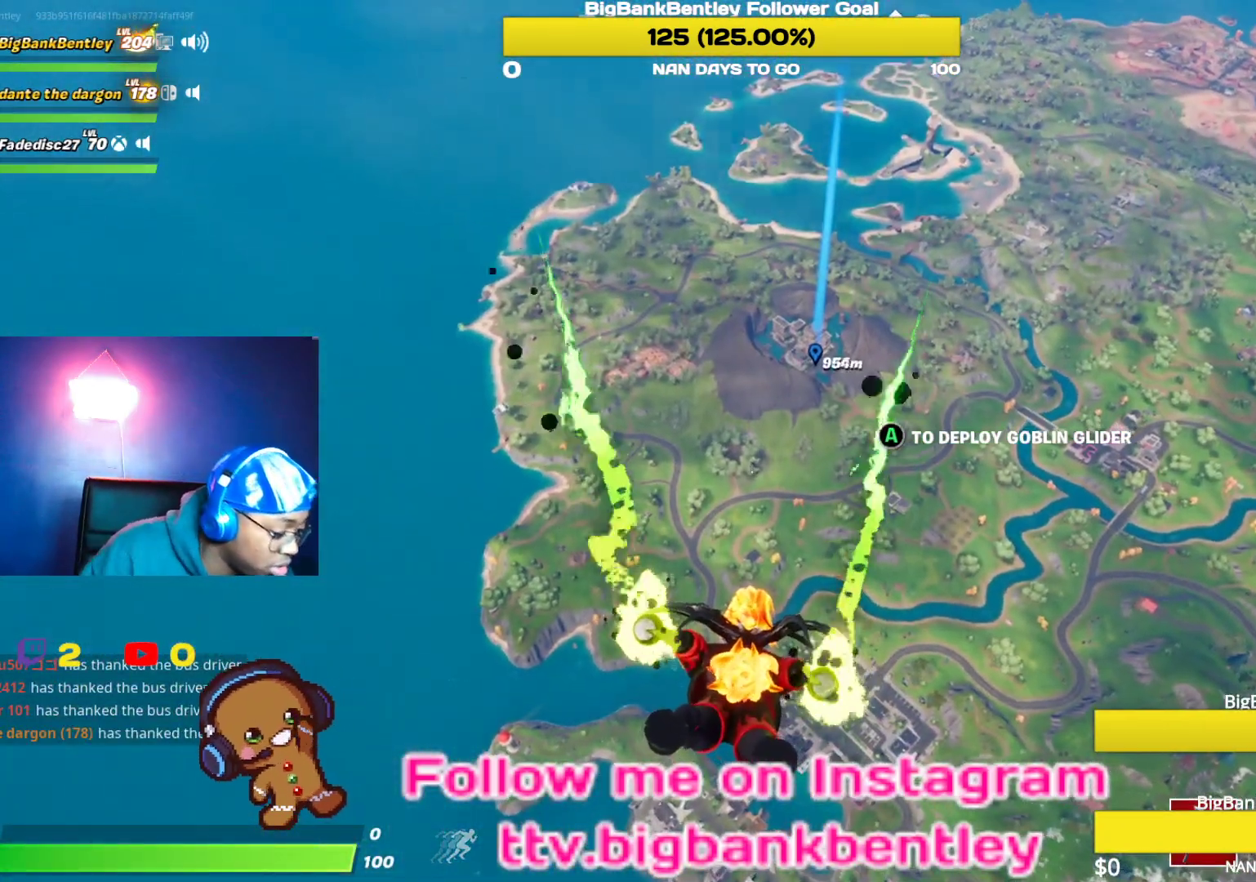
{"buttons": [], "left_stick": "center", "right_stick": "center", "events": []}
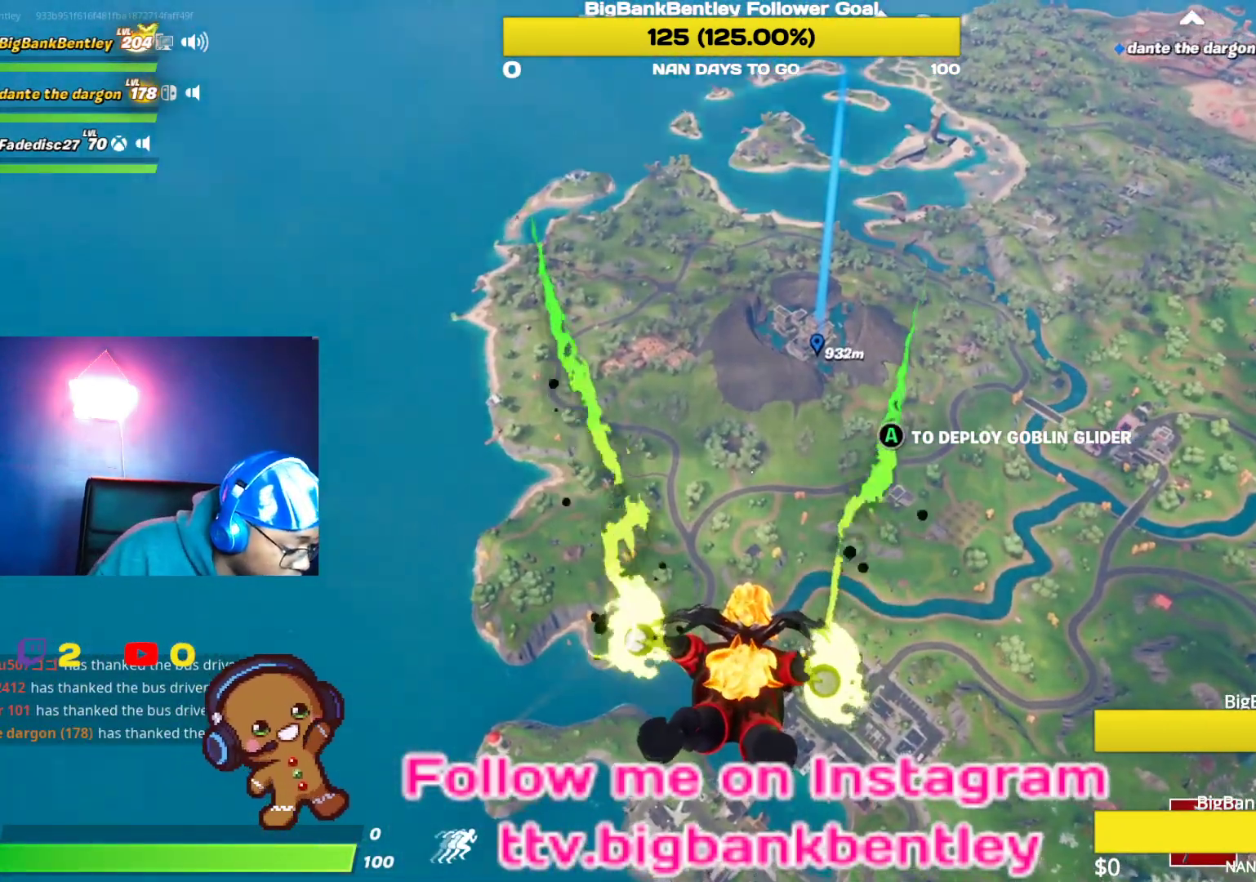
{"buttons": [], "left_stick": "center", "right_stick": "center", "events": []}
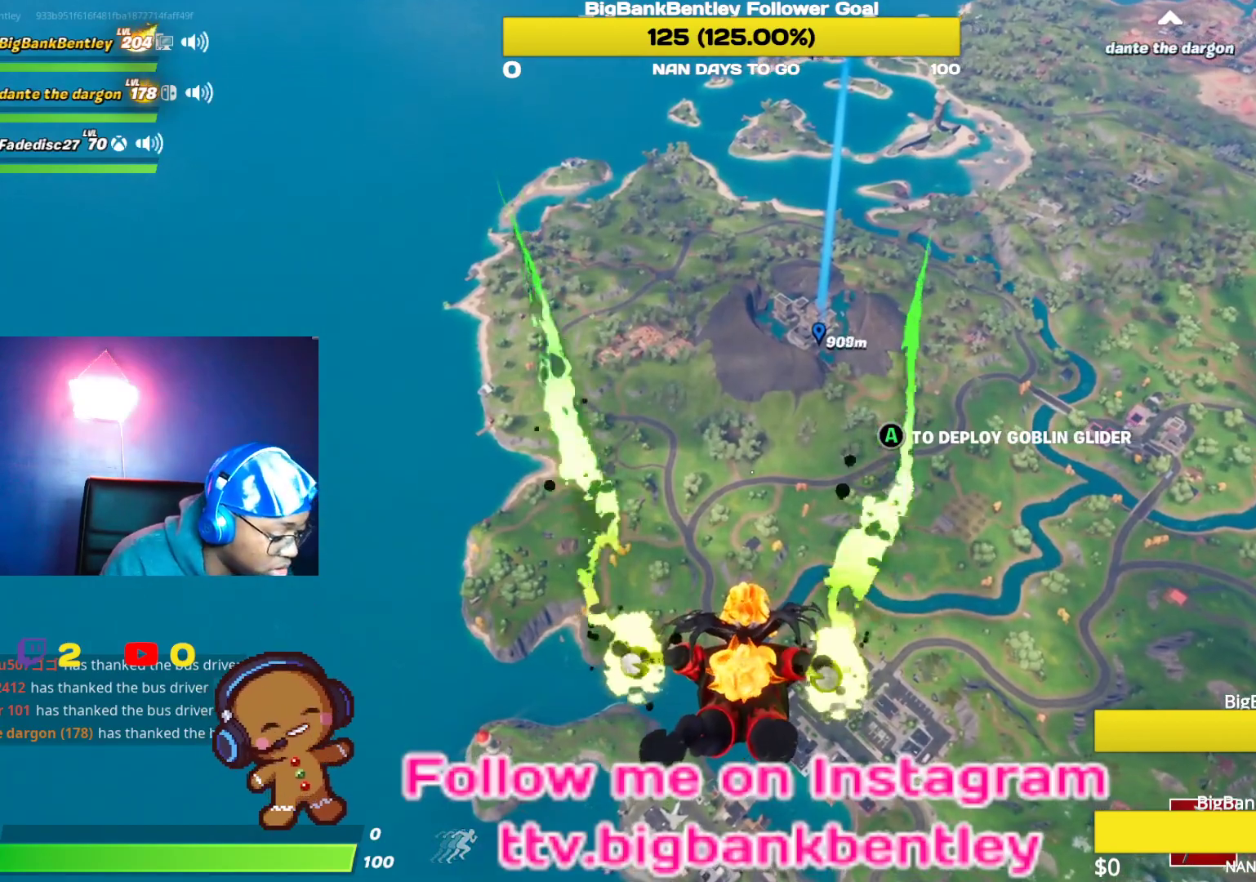
{"buttons": [], "left_stick": "center", "right_stick": "center", "events": []}
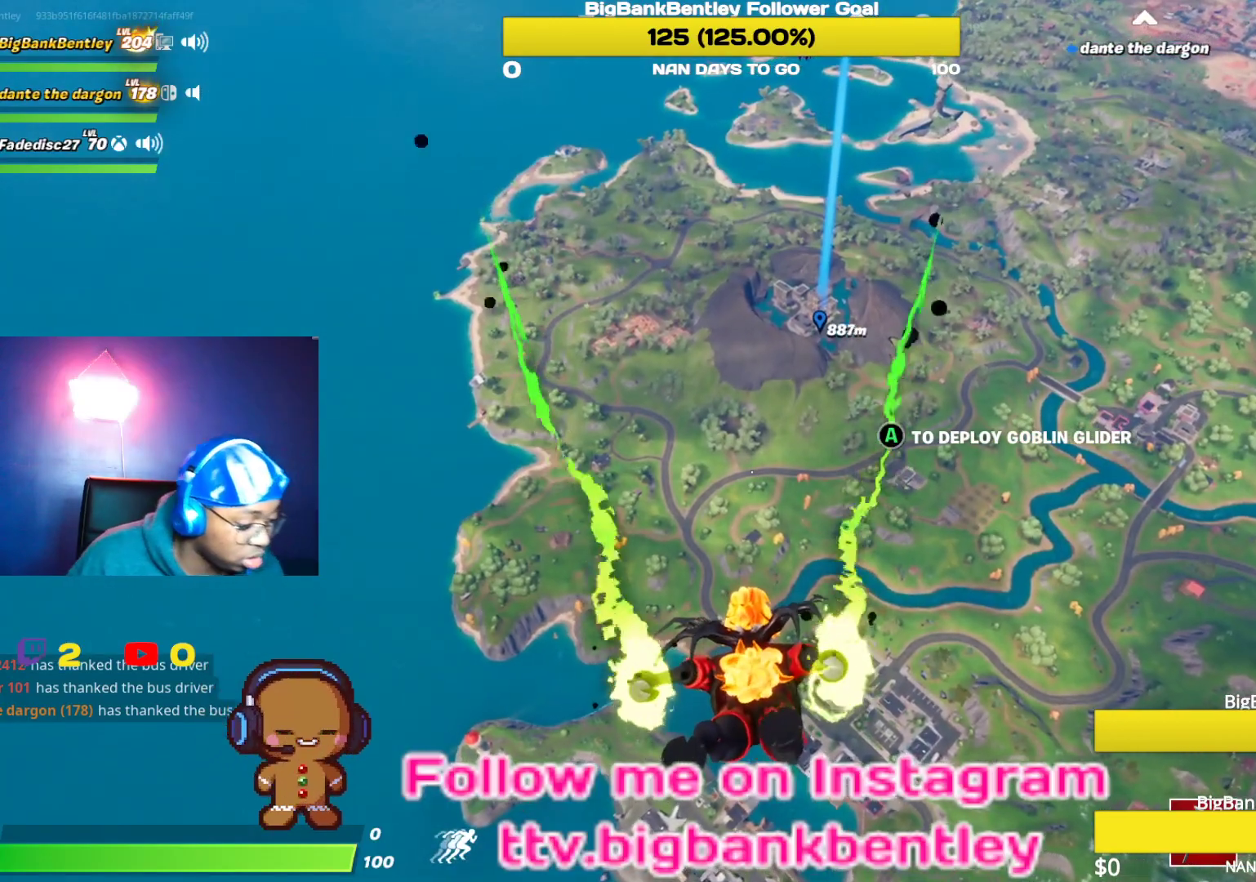
{"buttons": [], "left_stick": "center", "right_stick": "center", "events": []}
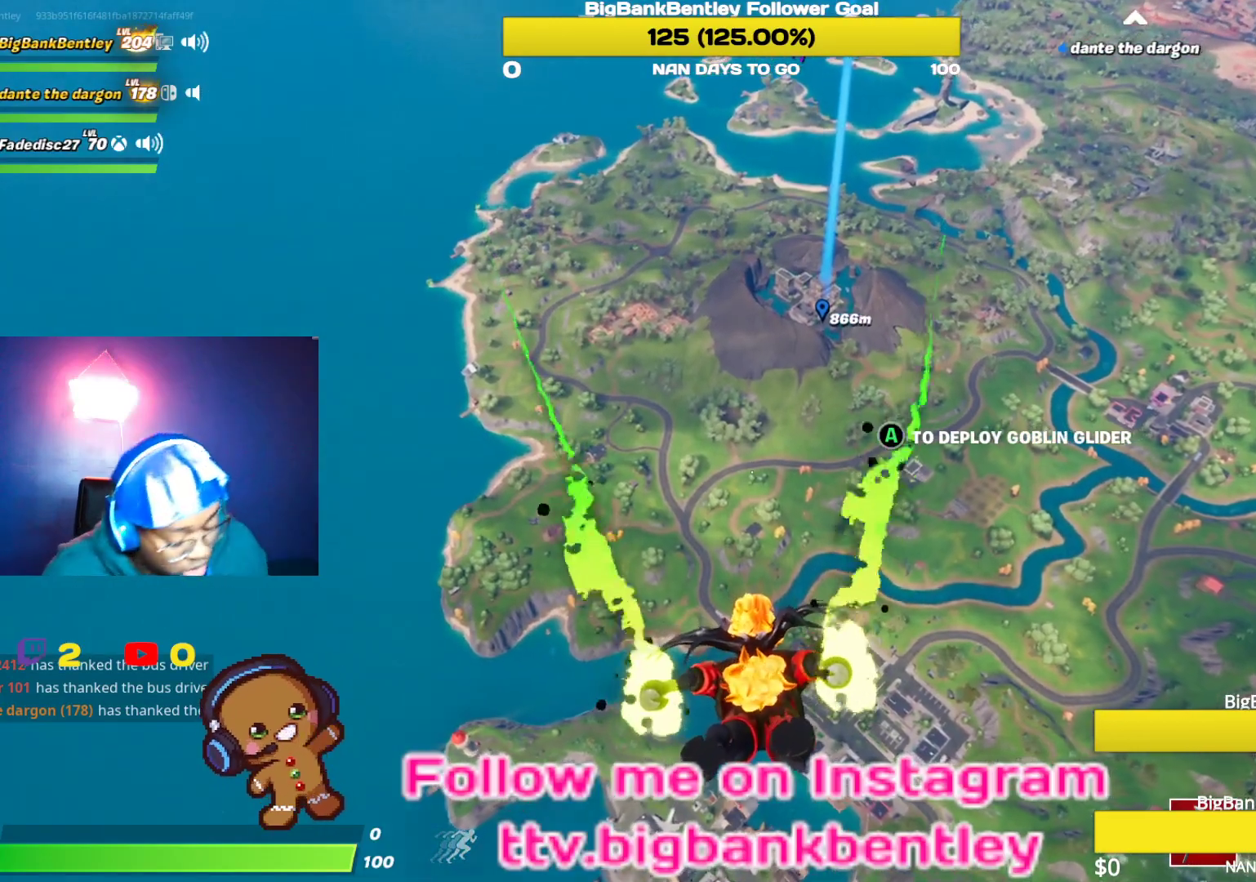
{"buttons": [], "left_stick": "center", "right_stick": "center", "events": []}
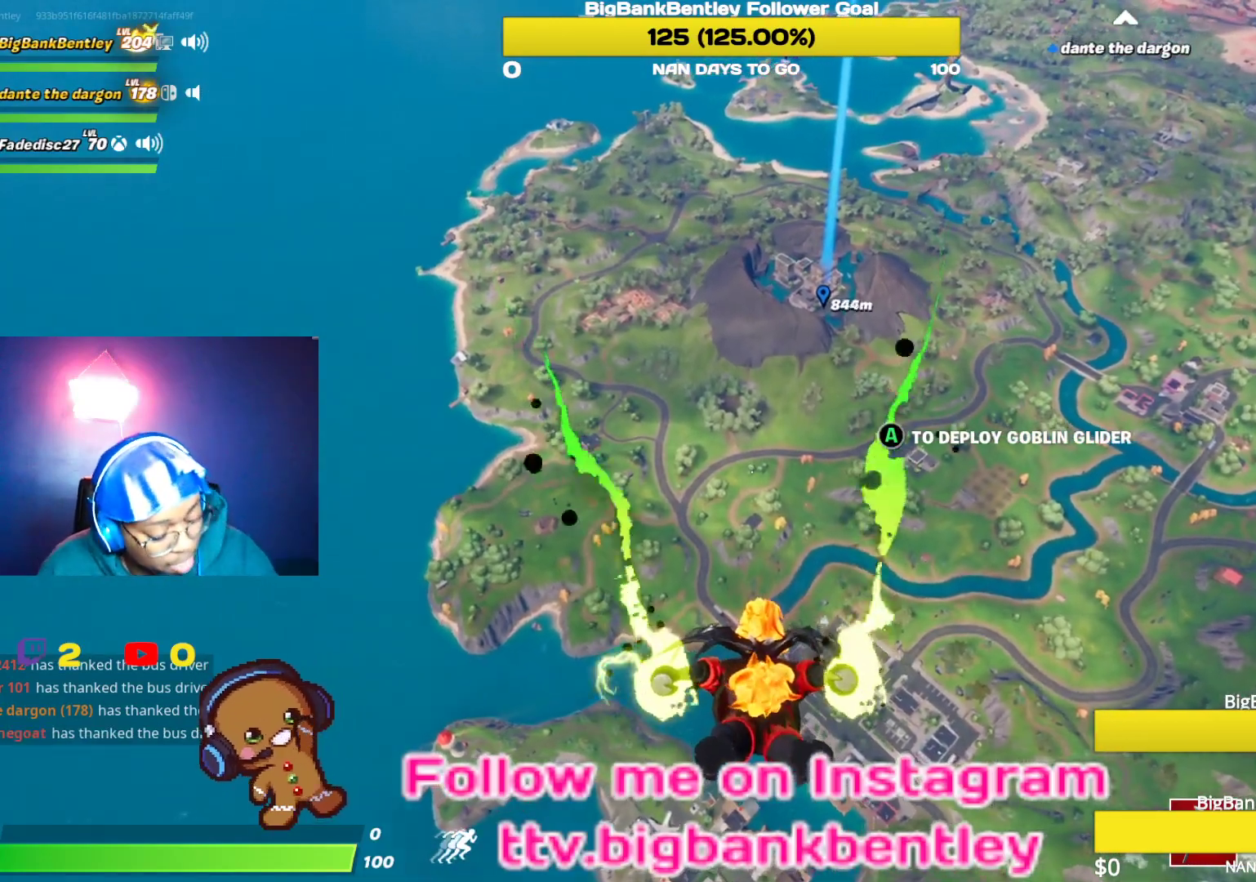
{"buttons": [], "left_stick": "center", "right_stick": "center", "events": []}
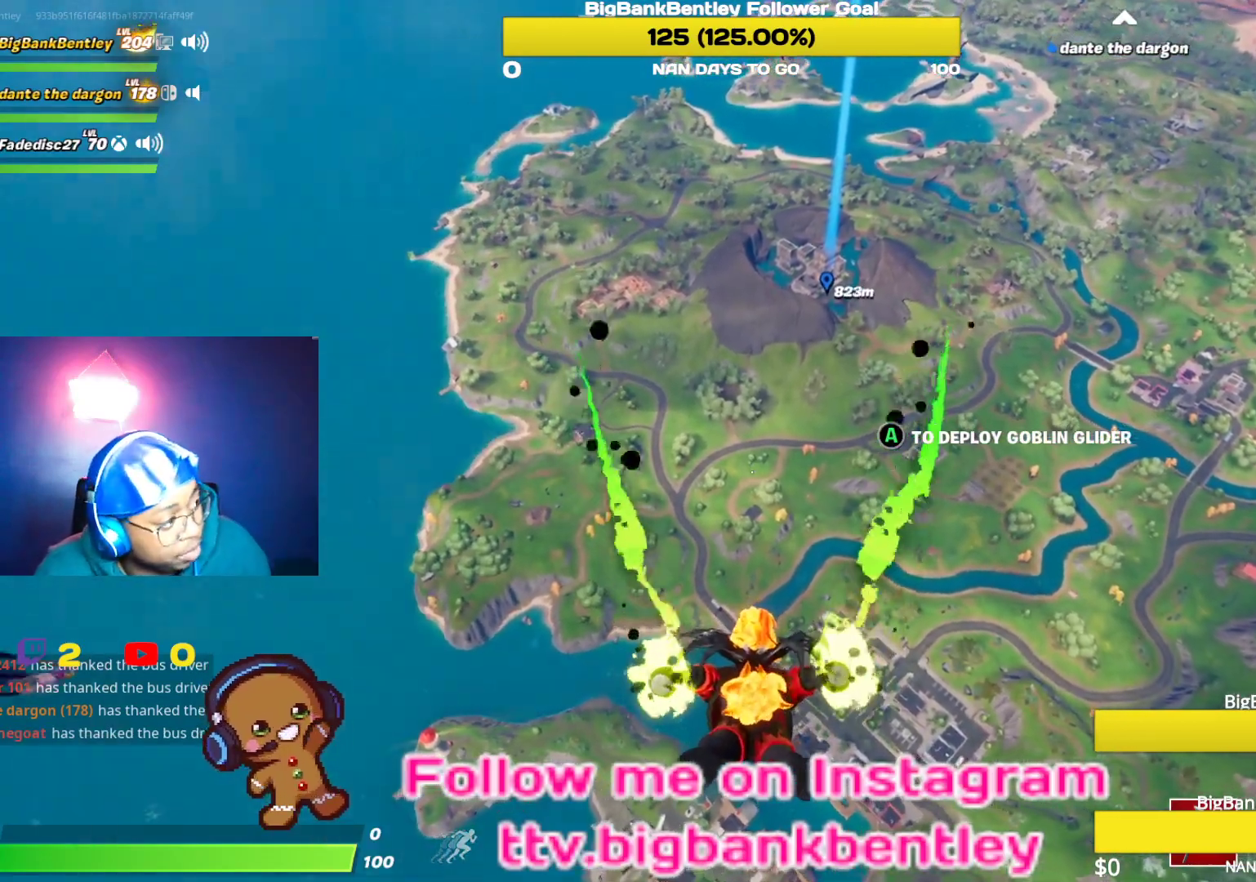
{"buttons": [], "left_stick": "center", "right_stick": "center", "events": [[150, "right_stick", "up"], [350, "right_stick", "center"]]}